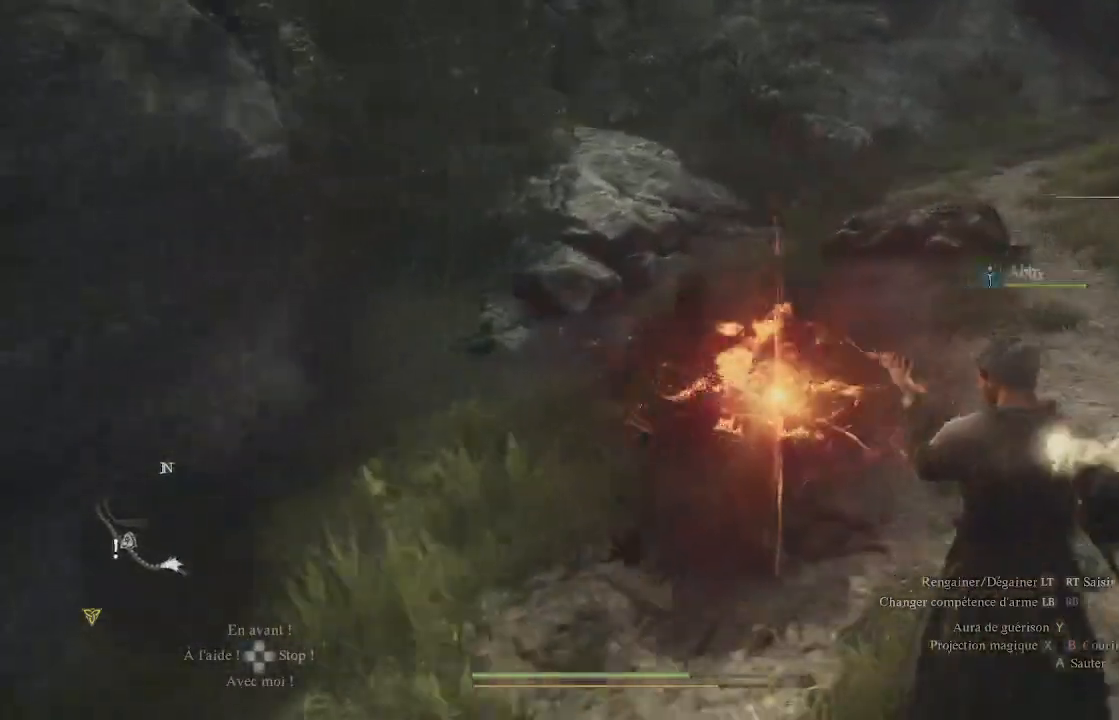
Gameplay with a controller (Xbox layout); each line is a JSON object with the inputs held at the frame after it. "events" lists button and stick changes between this image and that frame as [ms after this image, input, new state], when the widget could be followed in between.
{"buttons": [], "left_stick": "up", "right_stick": "center", "events": [[33, "B", "down"], [100, "B", "up"], [167, "B", "down"], [367, "B", "up"]]}
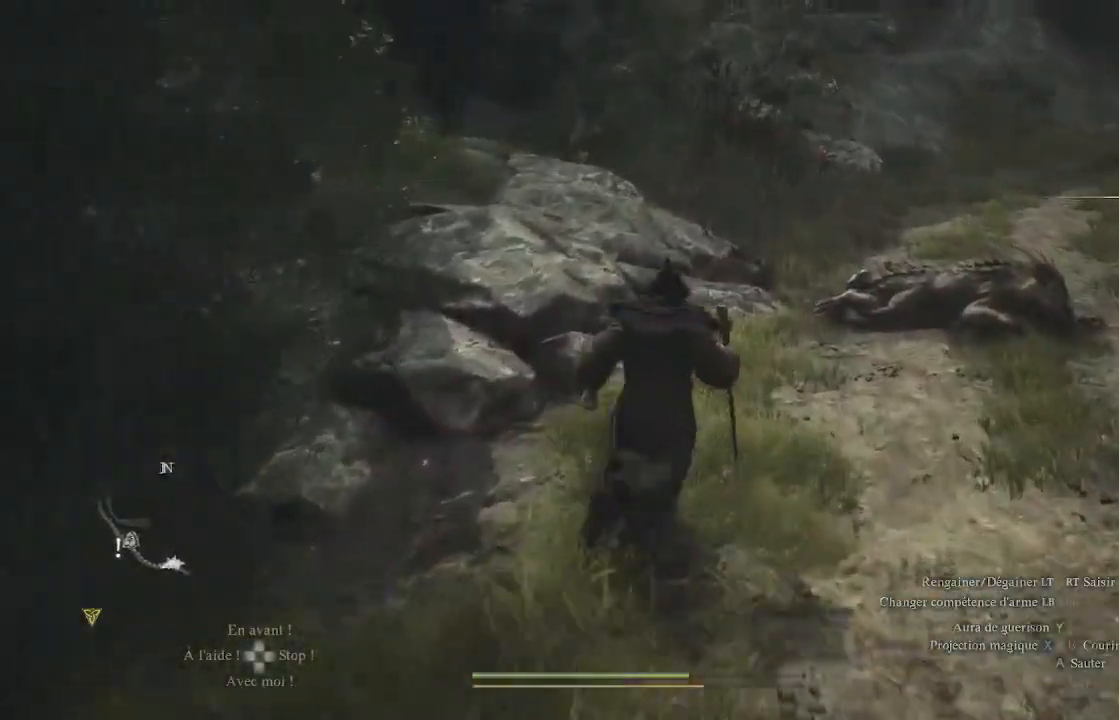
{"buttons": ["B"], "left_stick": "up-right", "right_stick": "center", "events": [[17, "left_stick", "up-right"], [33, "B", "down"], [117, "B", "up"], [350, "B", "down"], [400, "B", "up"], [483, "B", "down"]]}
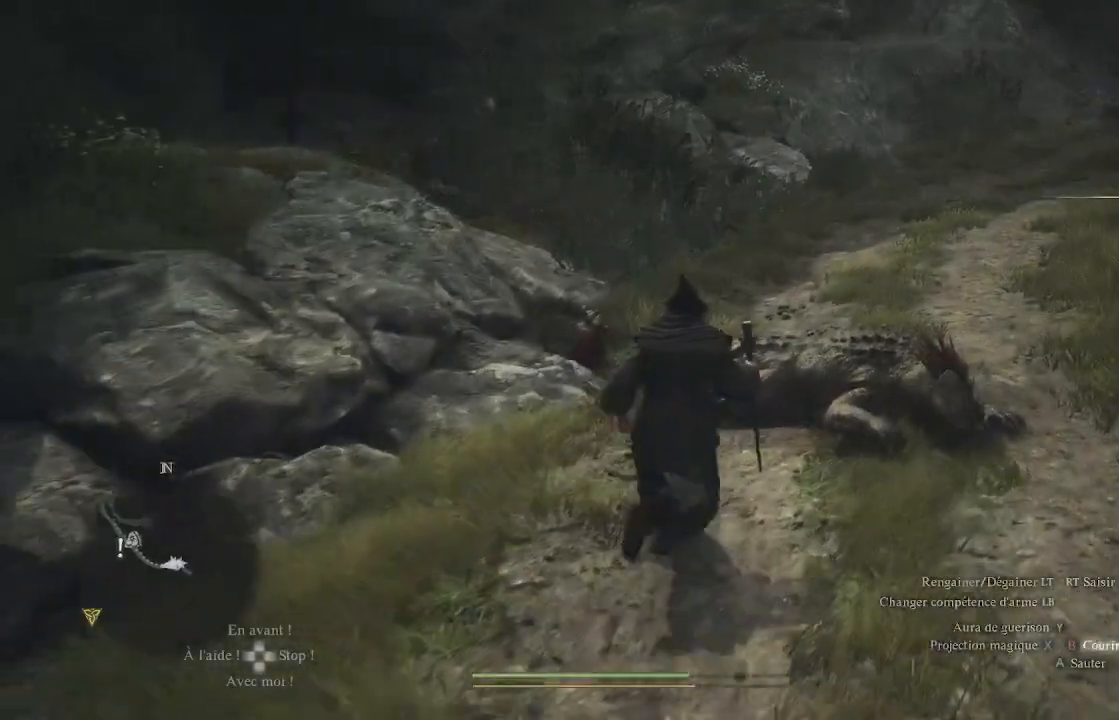
{"buttons": ["B"], "left_stick": "center", "right_stick": "center", "events": [[17, "B", "up"], [100, "B", "down"], [100, "left_stick", "center"], [167, "B", "up"], [233, "B", "down"], [300, "B", "up"], [367, "B", "down"], [433, "B", "up"], [483, "B", "down"]]}
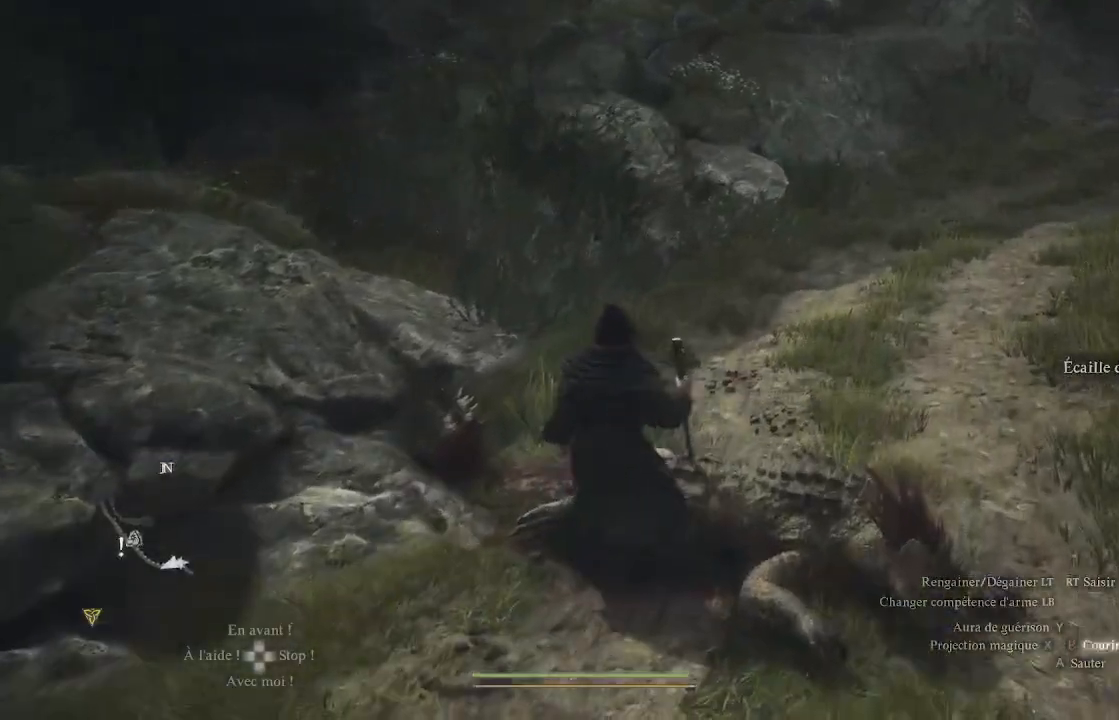
{"buttons": [], "left_stick": "up-left", "right_stick": "left", "events": [[50, "B", "up"], [150, "left_stick", "up-left"], [233, "right_stick", "left"]]}
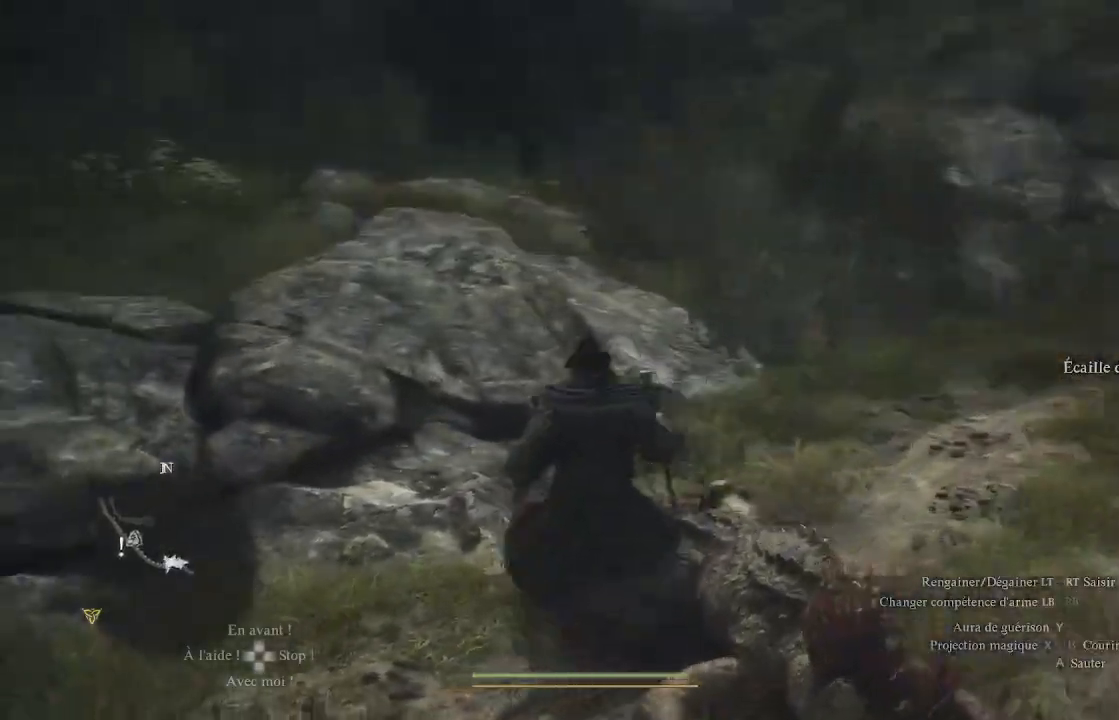
{"buttons": [], "left_stick": "up-left", "right_stick": "left", "events": [[367, "L3", "down"], [500, "L3", "up"]]}
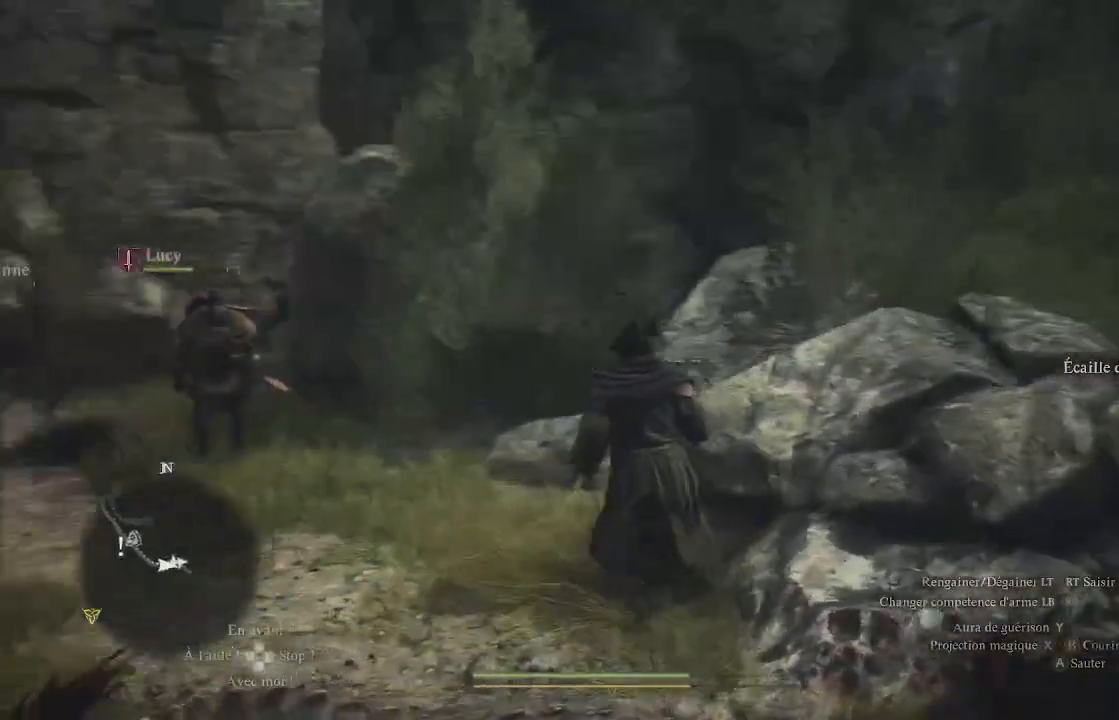
{"buttons": [], "left_stick": "up-left", "right_stick": "center", "events": [[100, "right_stick", "down-left"], [200, "right_stick", "center"]]}
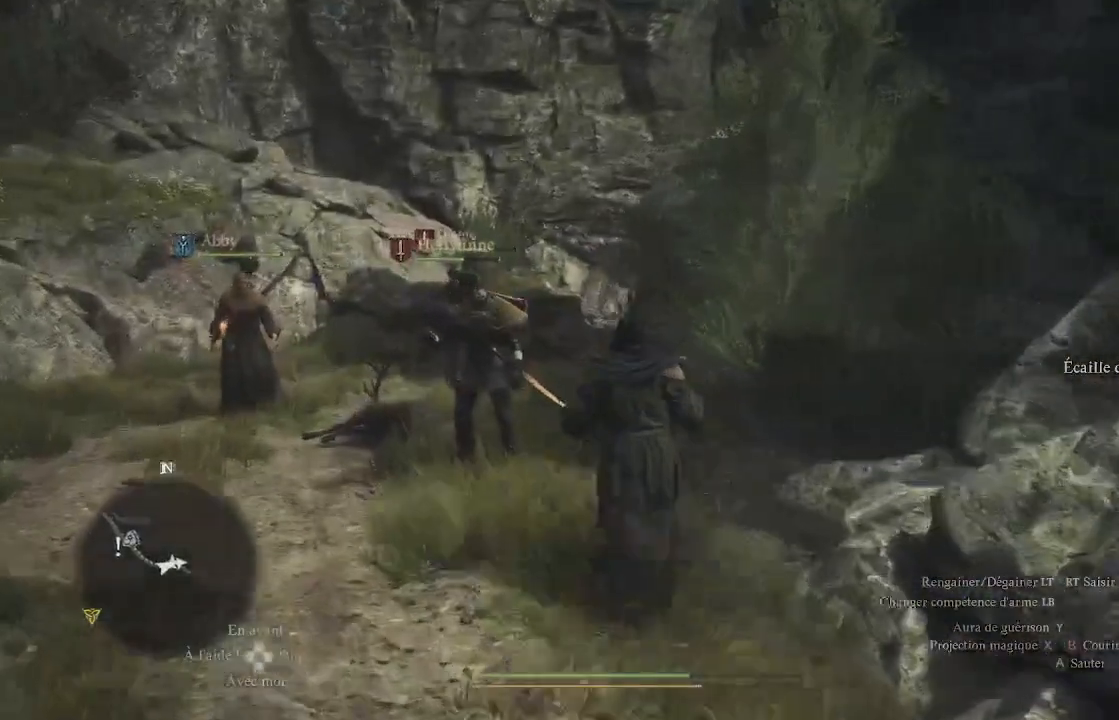
{"buttons": [], "left_stick": "up-left", "right_stick": "center", "events": [[133, "right_stick", "down-left"], [283, "right_stick", "center"]]}
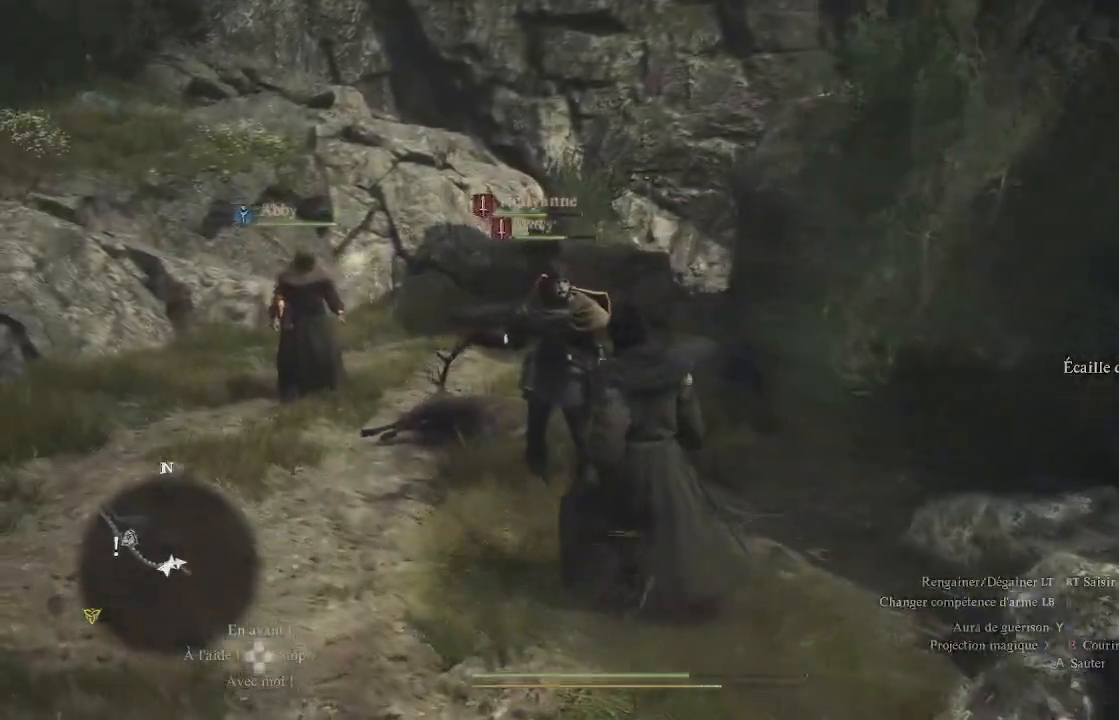
{"buttons": [], "left_stick": "up-left", "right_stick": "center", "events": []}
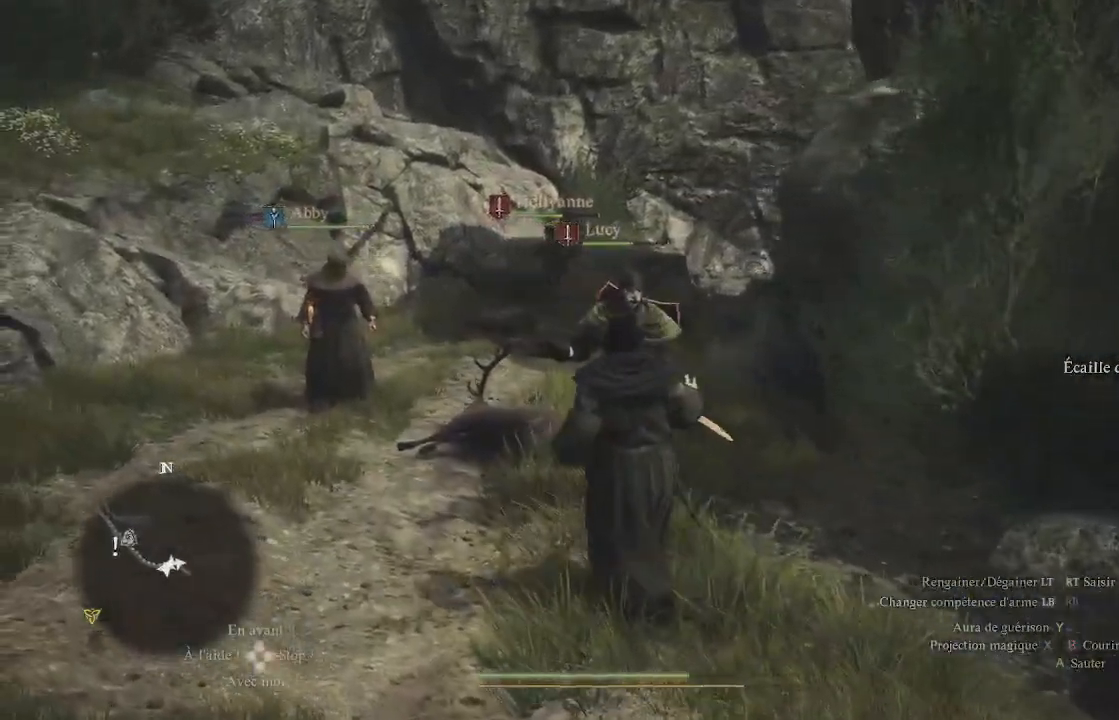
{"buttons": [], "left_stick": "up-left", "right_stick": "center", "events": []}
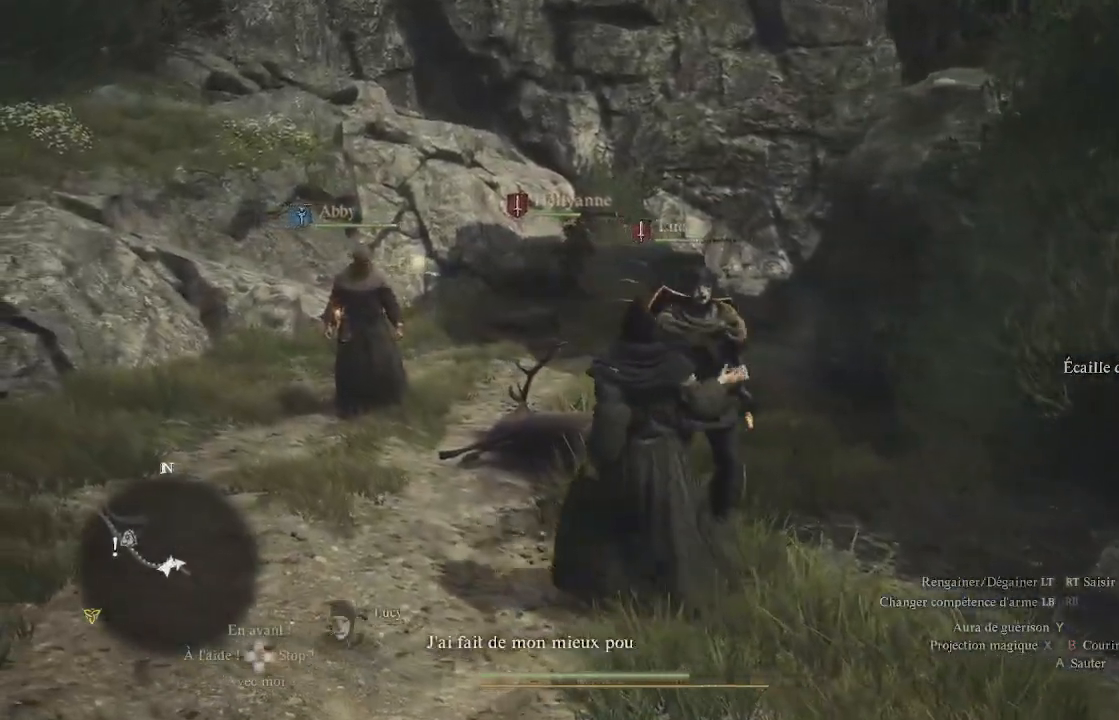
{"buttons": [], "left_stick": "up", "right_stick": "center", "events": [[400, "left_stick", "up"]]}
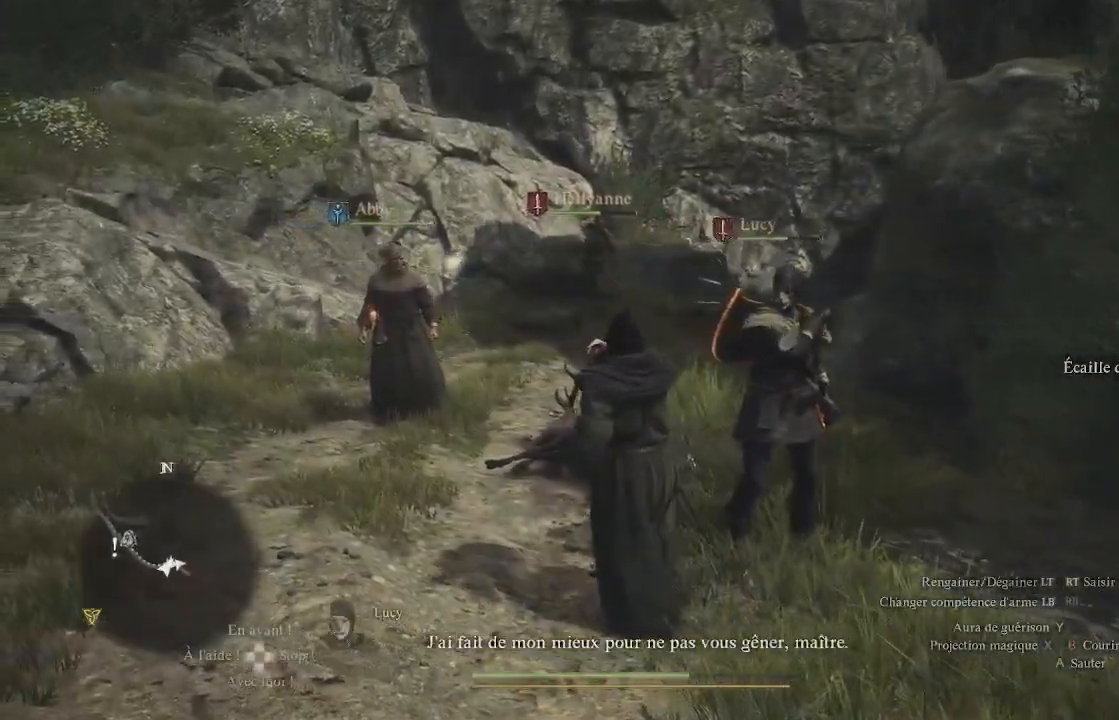
{"buttons": [], "left_stick": "up", "right_stick": "center", "events": []}
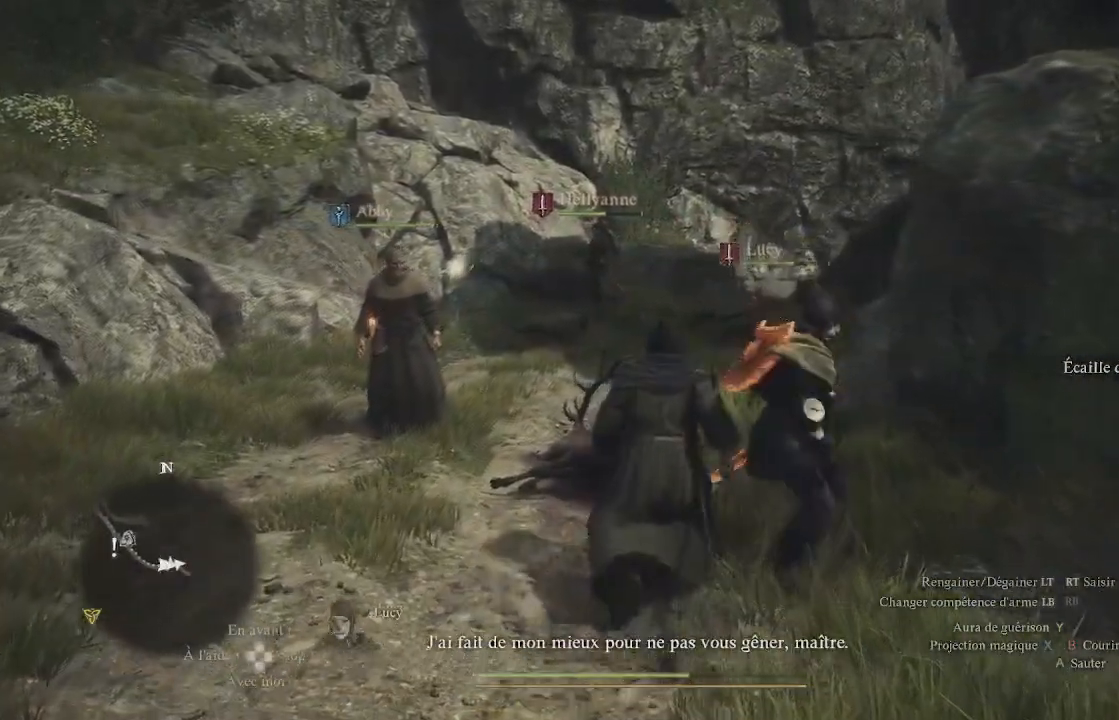
{"buttons": [], "left_stick": "up", "right_stick": "center", "events": [[133, "B", "down"], [200, "B", "up"], [300, "B", "down"], [333, "B", "up"], [433, "B", "down"], [500, "B", "up"]]}
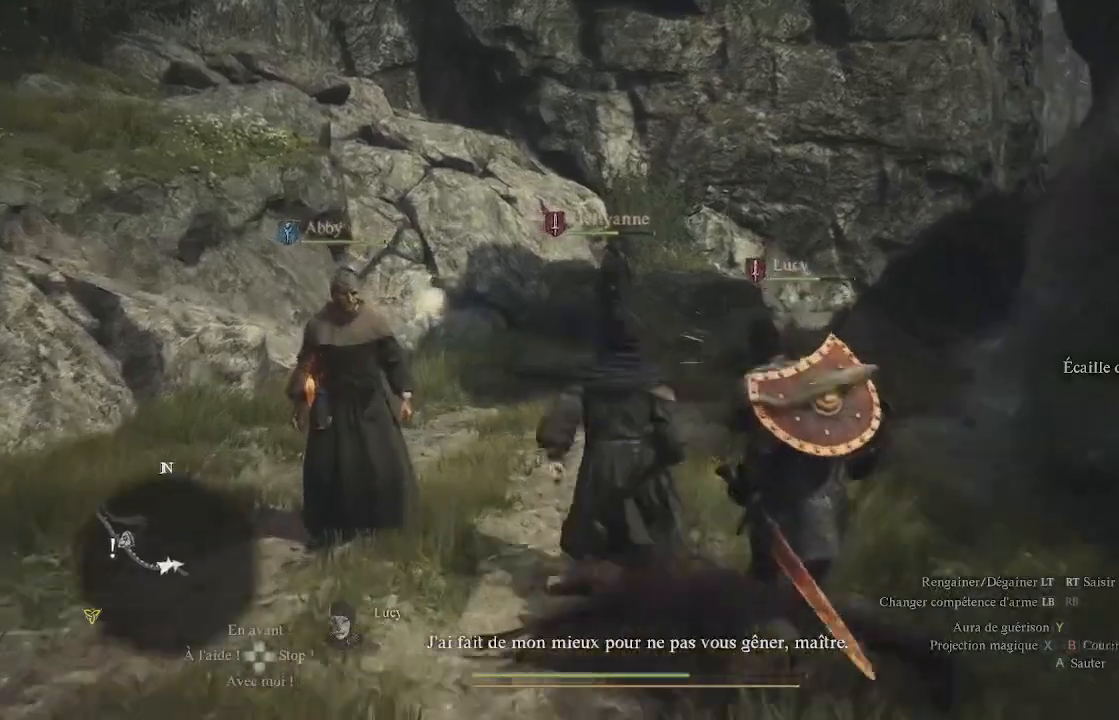
{"buttons": [], "left_stick": "up", "right_stick": "center", "events": [[67, "B", "down"], [133, "B", "up"], [200, "B", "down"], [267, "B", "up"]]}
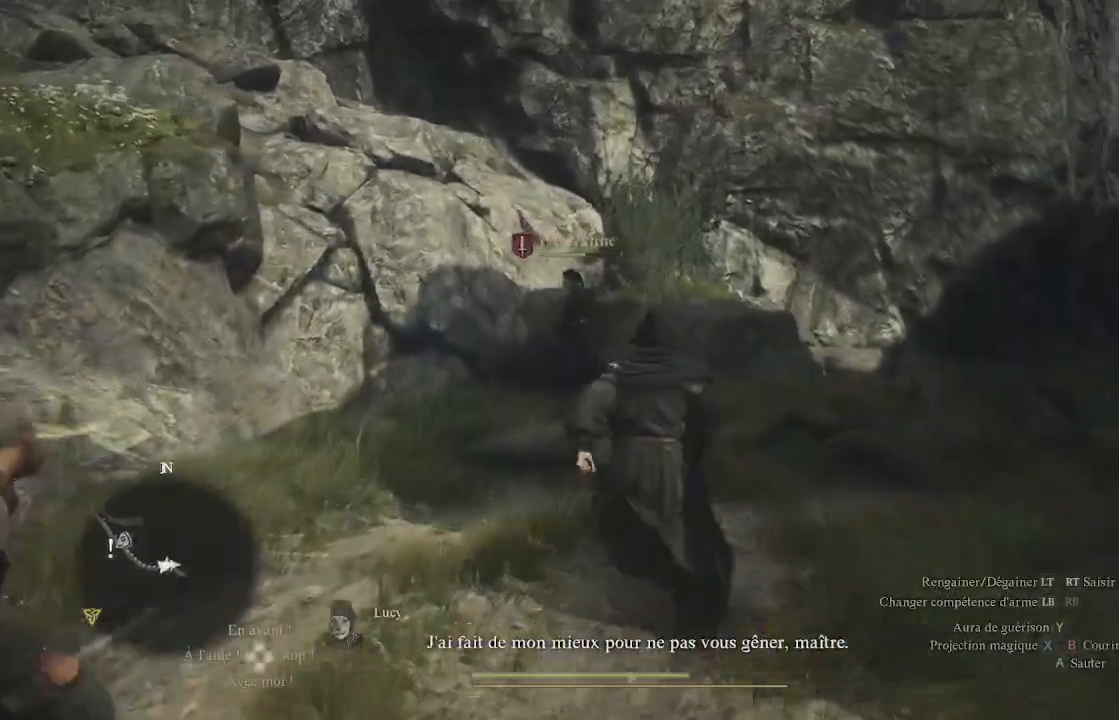
{"buttons": [], "left_stick": "up", "right_stick": "center", "events": [[50, "right_stick", "down-right"], [217, "right_stick", "center"], [333, "B", "down"], [500, "B", "up"]]}
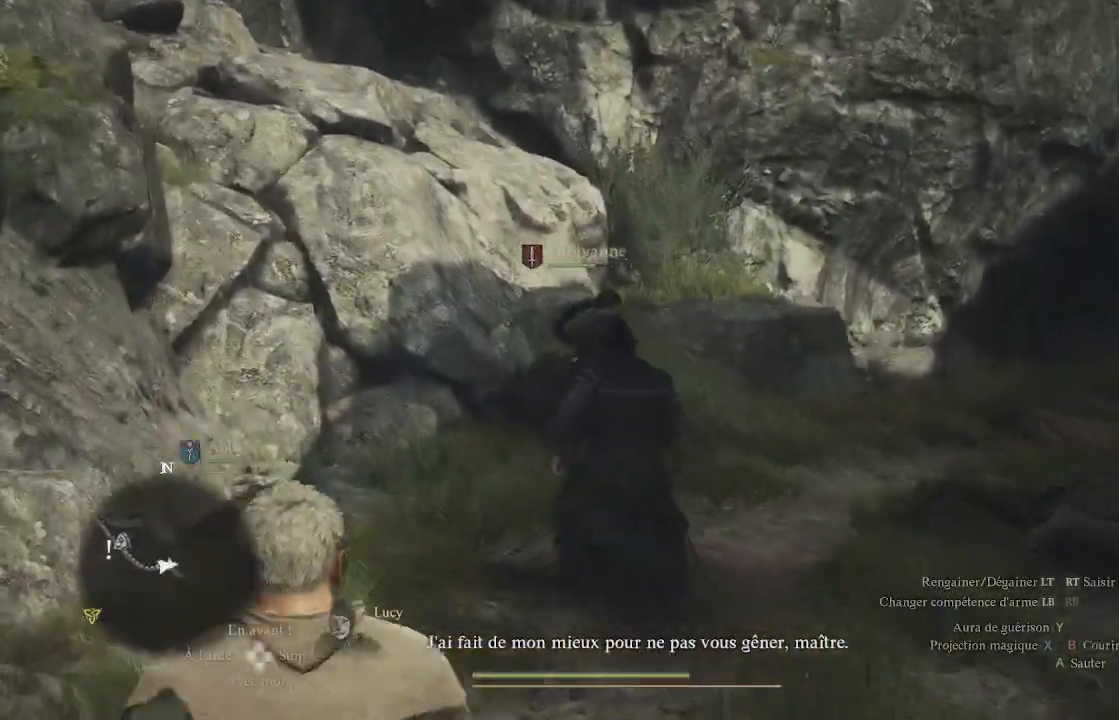
{"buttons": ["B"], "left_stick": "up", "right_stick": "center", "events": [[50, "B", "down"], [117, "B", "up"], [217, "B", "down"], [267, "B", "up"], [350, "B", "down"], [383, "B", "up"], [433, "B", "down"]]}
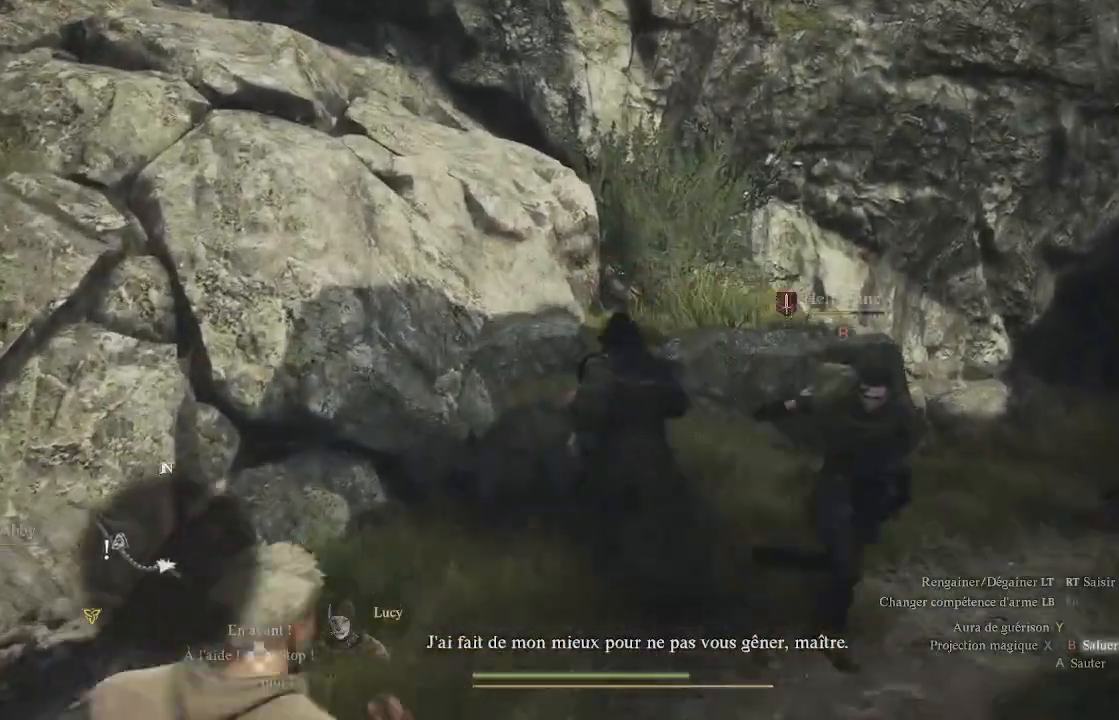
{"buttons": [], "left_stick": "center", "right_stick": "right", "events": [[17, "B", "up"], [100, "B", "down"], [150, "B", "up"], [217, "B", "down"], [267, "B", "up"], [350, "left_stick", "center"], [483, "right_stick", "right"]]}
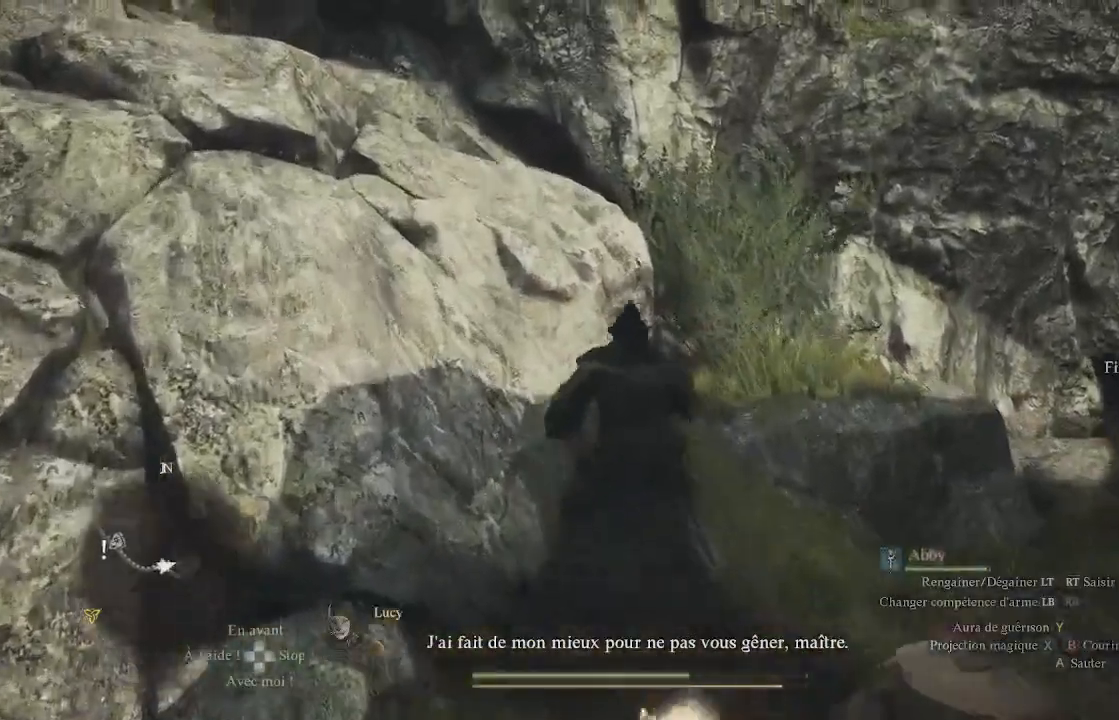
{"buttons": [], "left_stick": "up-right", "right_stick": "right", "events": [[33, "left_stick", "right"], [300, "left_stick", "up-right"]]}
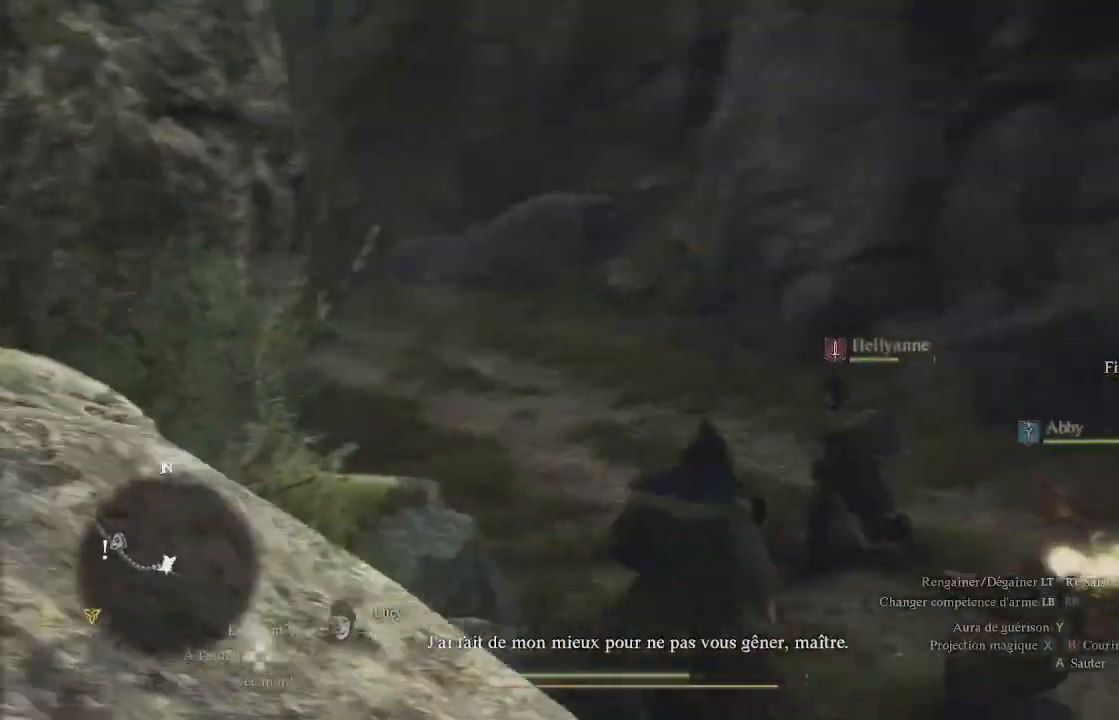
{"buttons": [], "left_stick": "up-right", "right_stick": "center", "events": [[117, "L3", "down"], [183, "right_stick", "center"], [233, "L3", "up"]]}
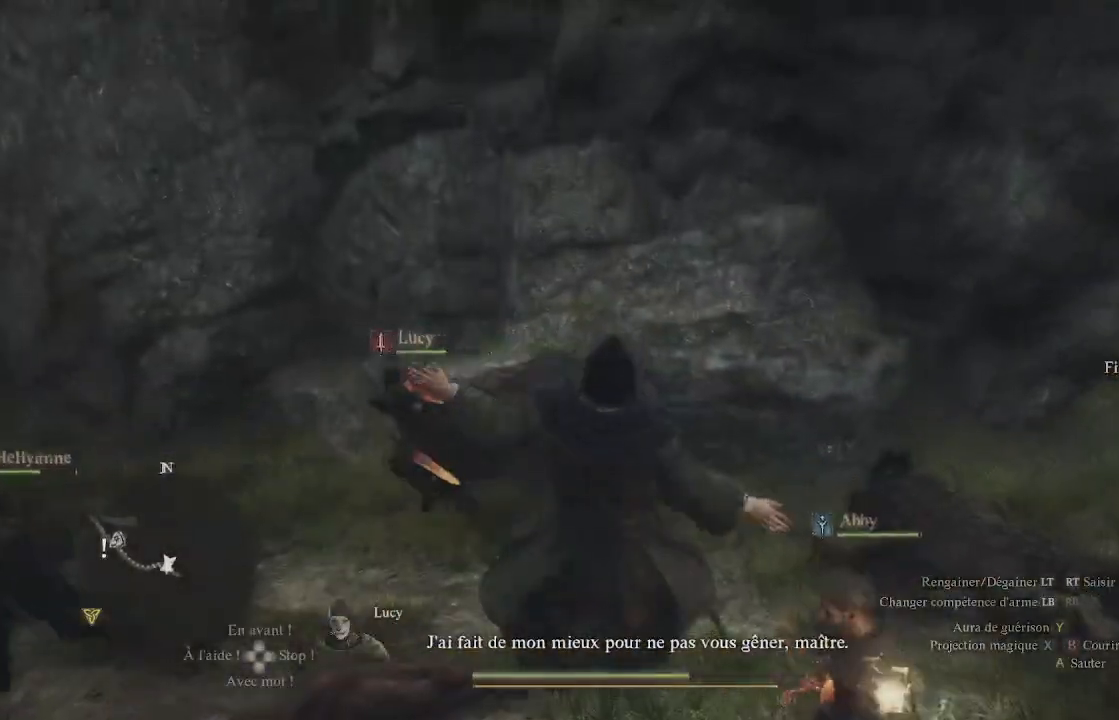
{"buttons": [], "left_stick": "up-right", "right_stick": "center", "events": []}
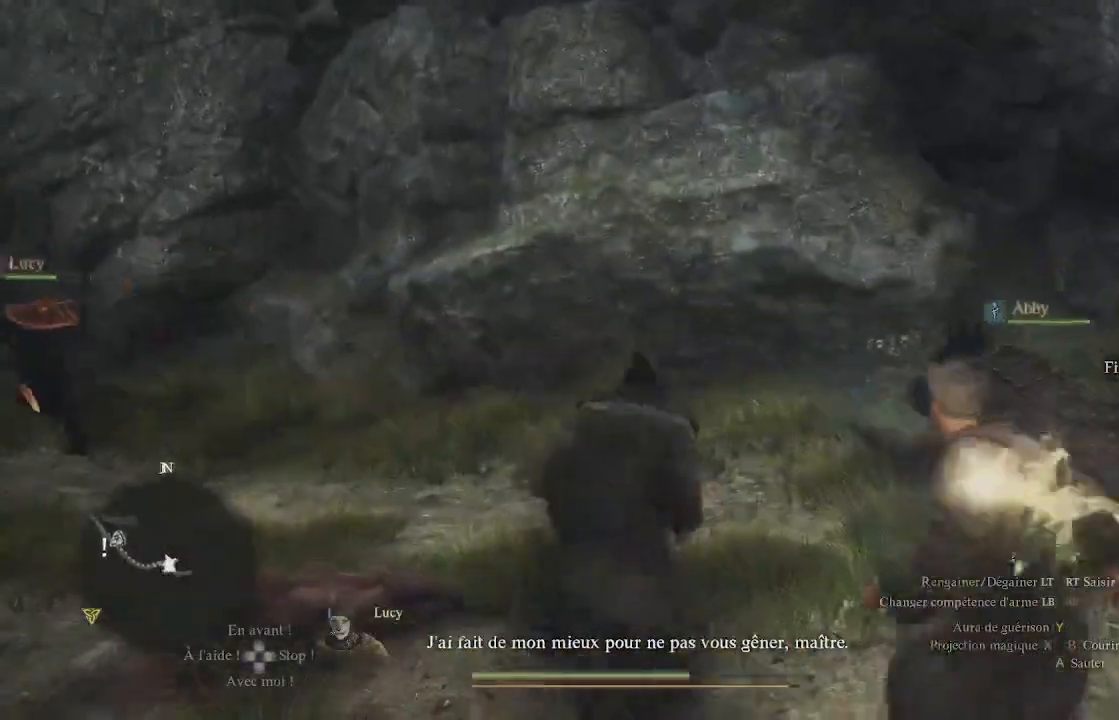
{"buttons": [], "left_stick": "up", "right_stick": "center", "events": [[300, "B", "down"], [383, "B", "up"], [450, "B", "down"], [450, "left_stick", "up"], [500, "B", "up"]]}
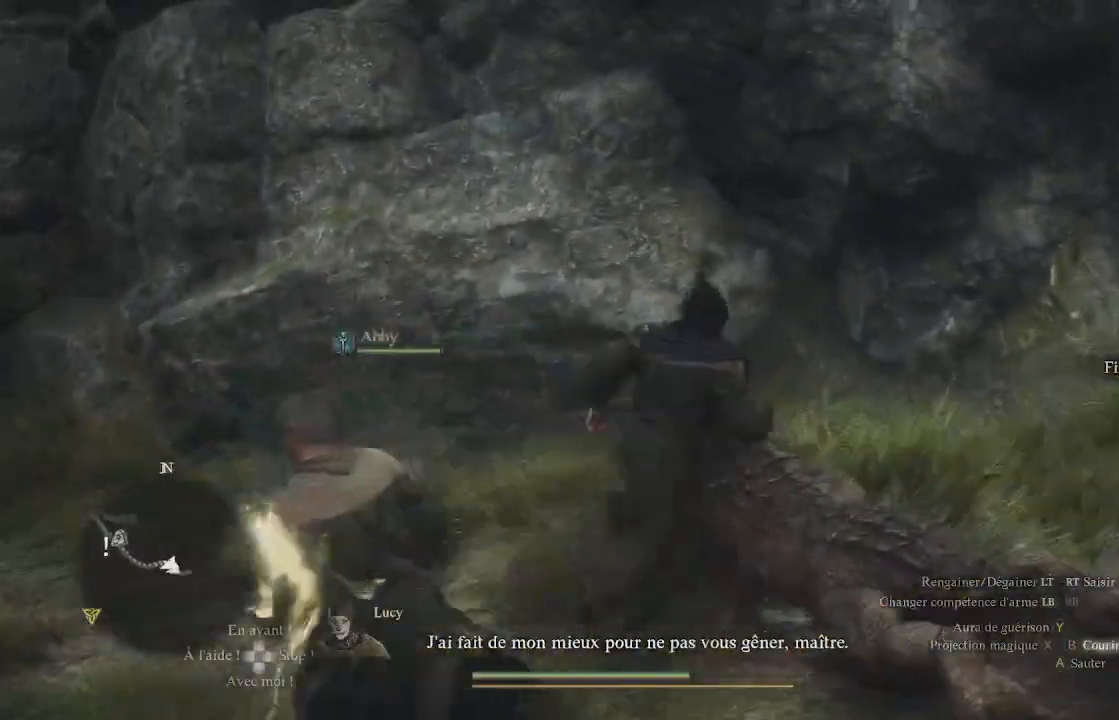
{"buttons": [], "left_stick": "up-left", "right_stick": "left", "events": [[100, "left_stick", "up-left"], [267, "right_stick", "left"]]}
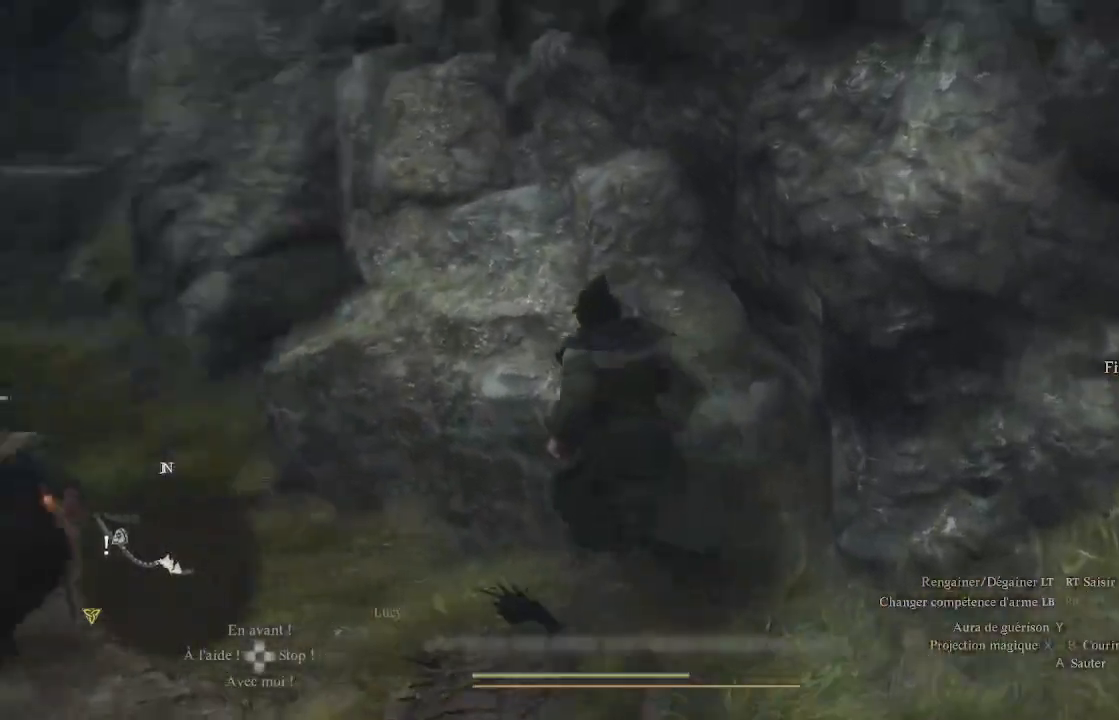
{"buttons": [], "left_stick": "up-left", "right_stick": "center", "events": [[300, "right_stick", "center"]]}
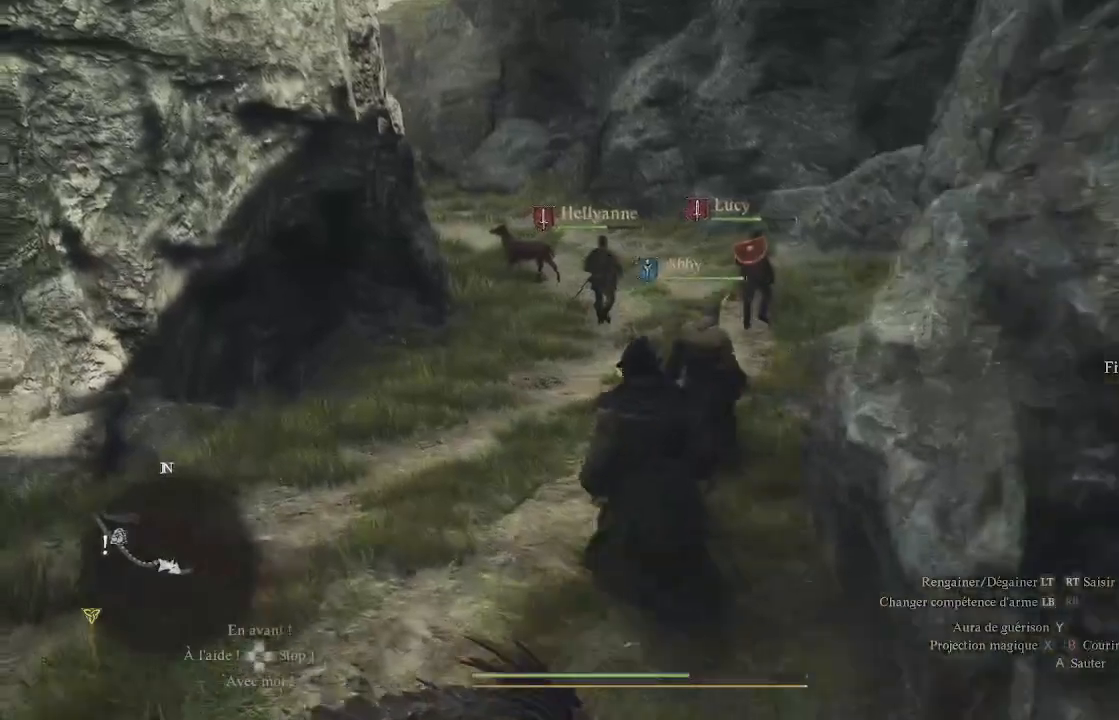
{"buttons": ["L3"], "left_stick": "up", "right_stick": "center", "events": [[150, "left_stick", "up"], [333, "right_stick", "up"], [467, "L3", "down"], [483, "right_stick", "center"]]}
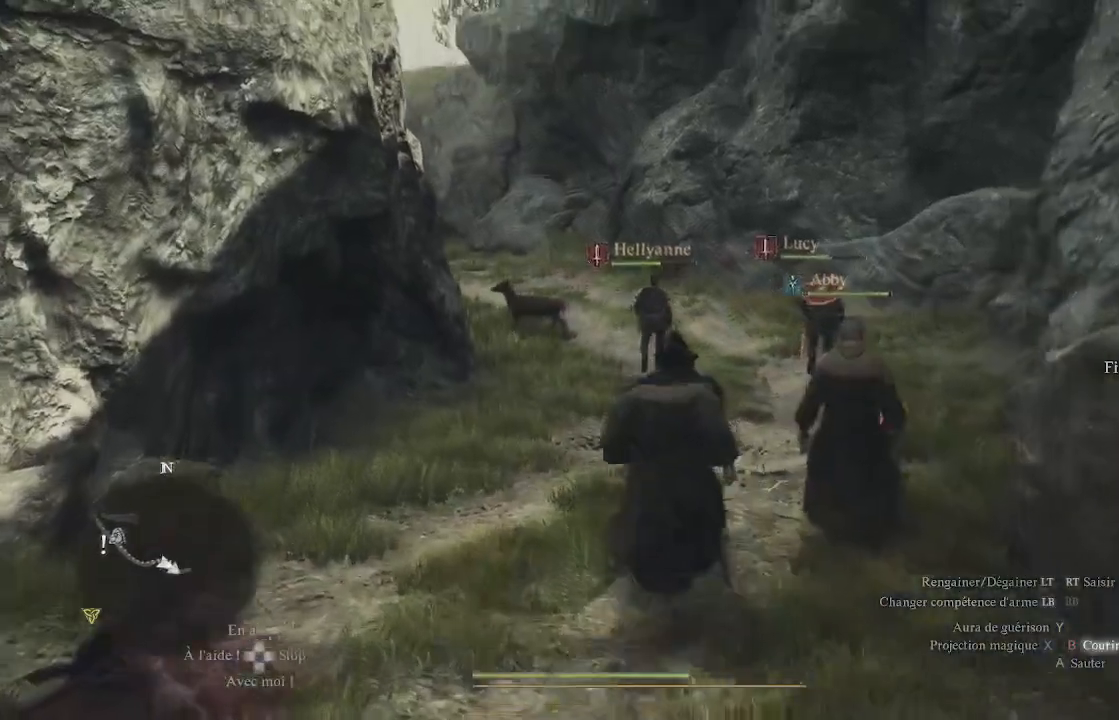
{"buttons": [], "left_stick": "up", "right_stick": "up-left", "events": [[100, "L3", "up"], [467, "right_stick", "up-left"]]}
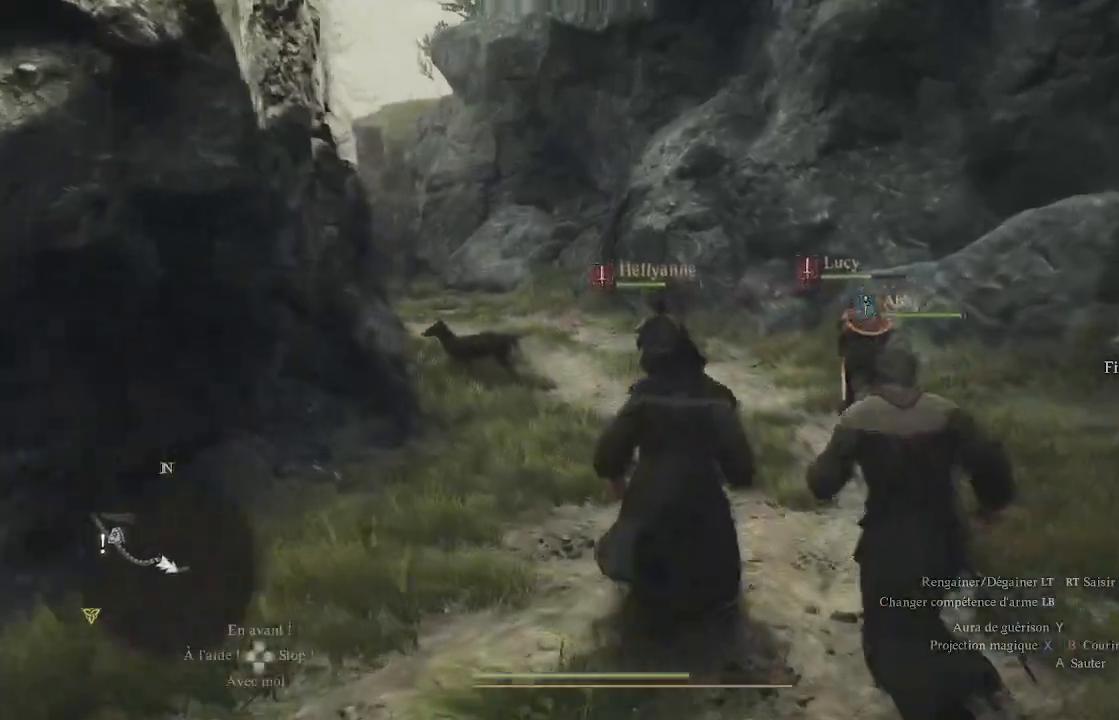
{"buttons": [], "left_stick": "up", "right_stick": "left", "events": [[200, "right_stick", "center"], [417, "right_stick", "left"]]}
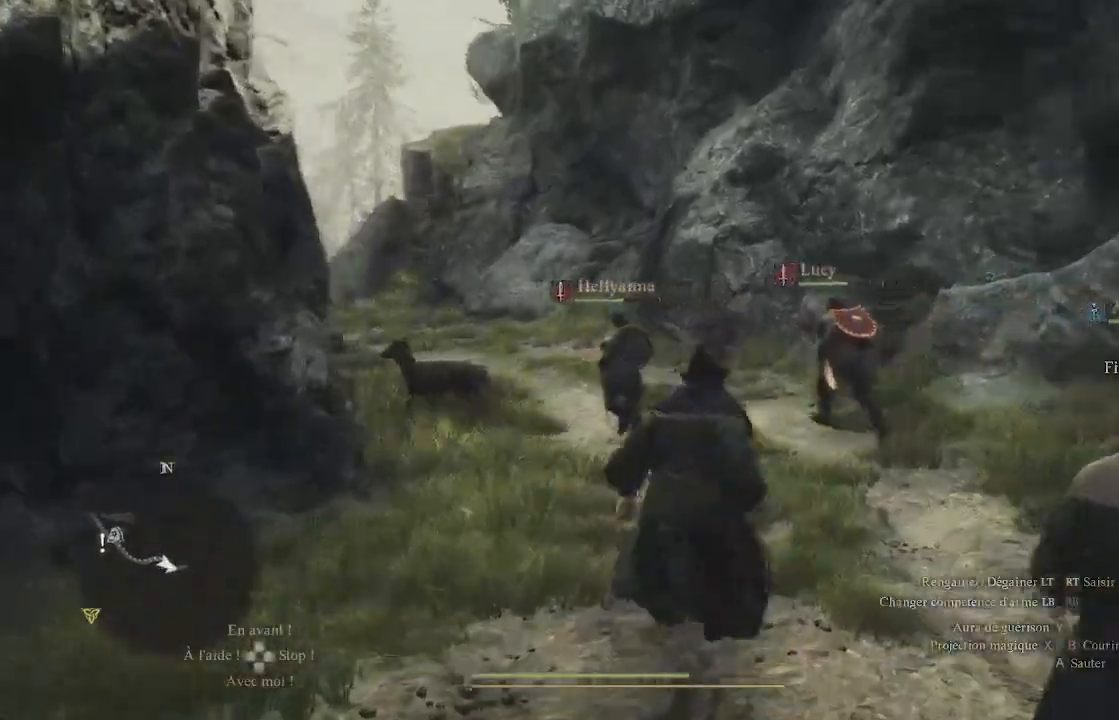
{"buttons": [], "left_stick": "up", "right_stick": "left", "events": [[100, "right_stick", "center"], [433, "right_stick", "left"]]}
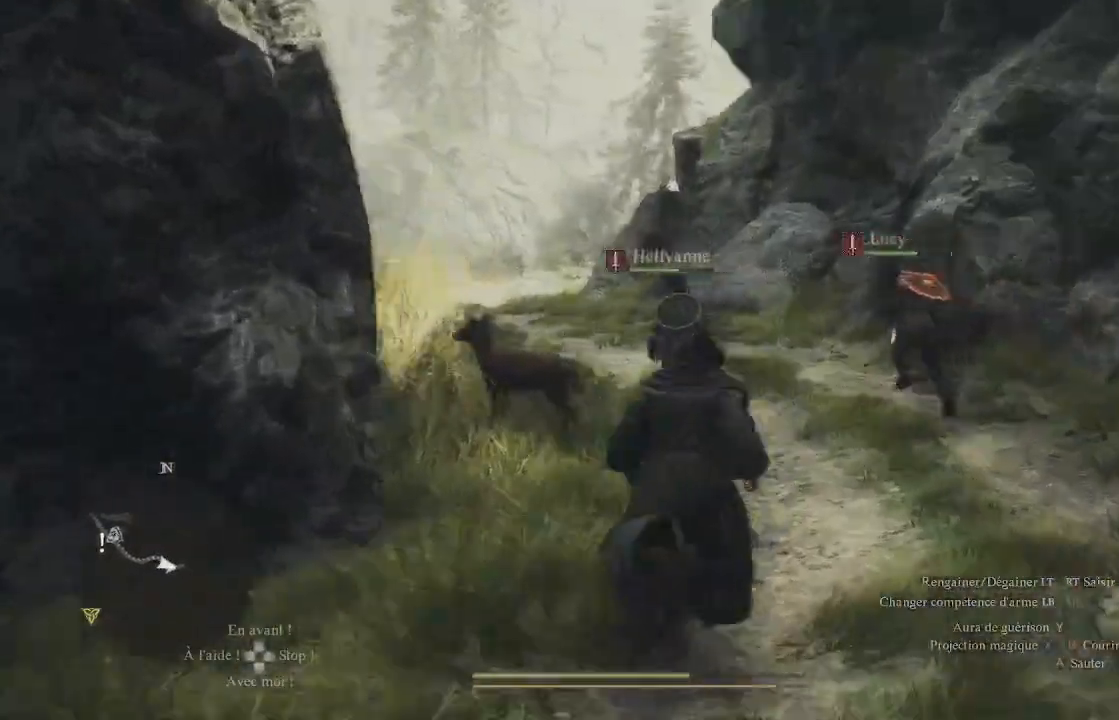
{"buttons": [], "left_stick": "up", "right_stick": "center", "events": [[100, "right_stick", "center"]]}
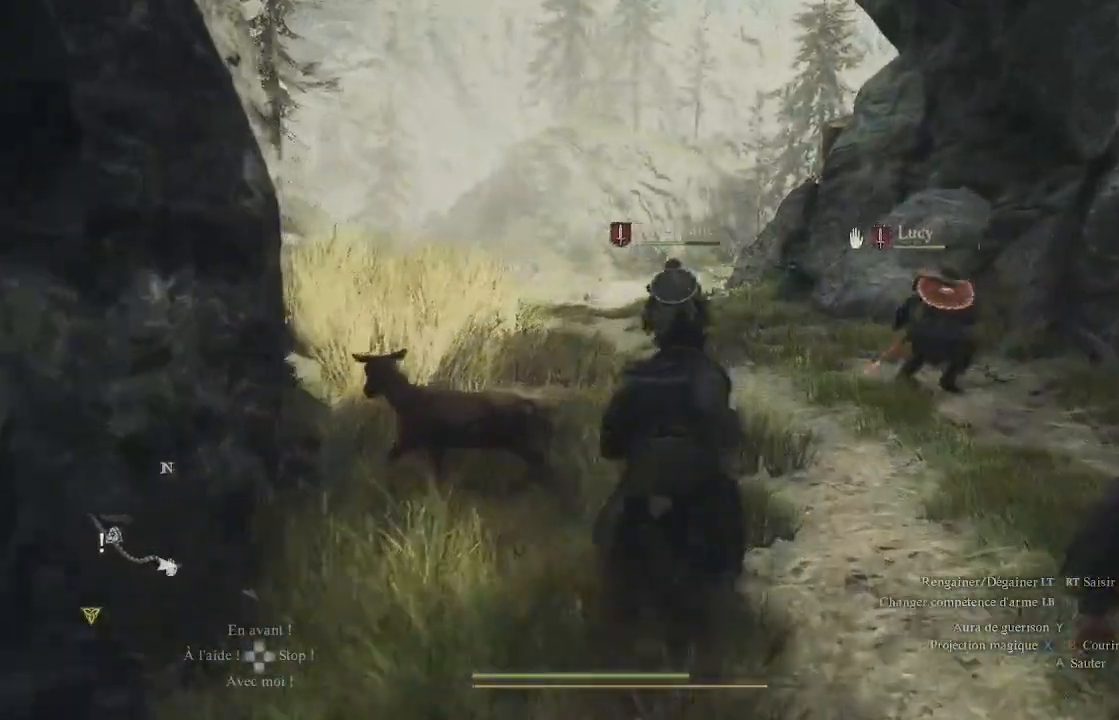
{"buttons": [], "left_stick": "up", "right_stick": "center", "events": []}
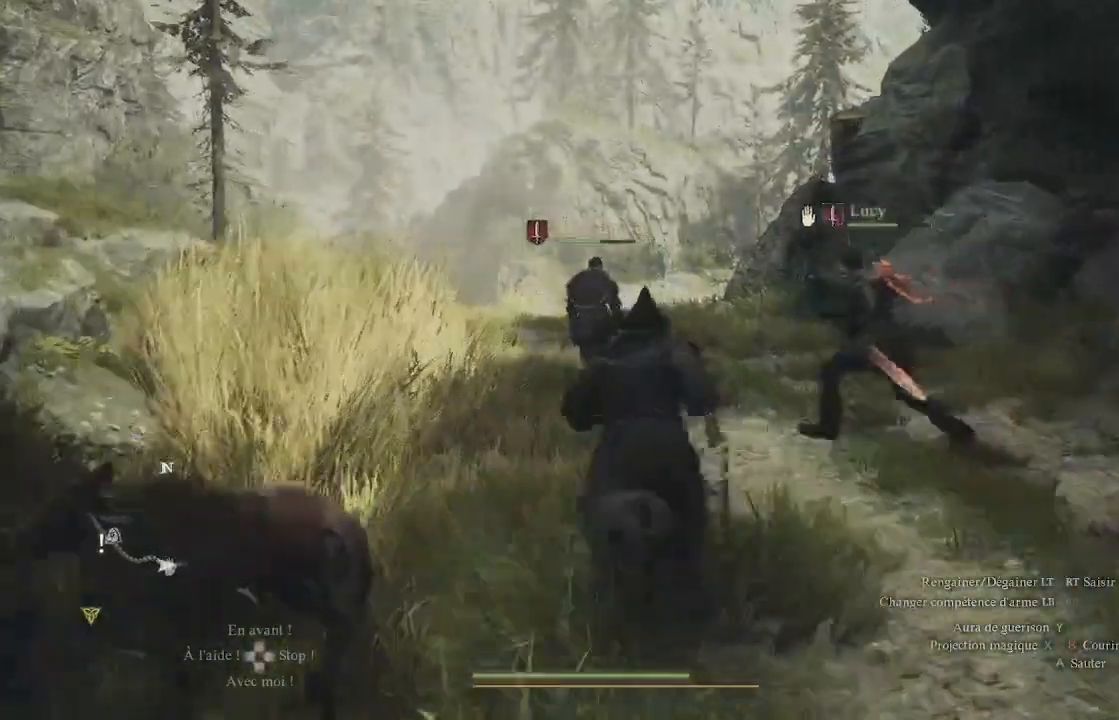
{"buttons": [], "left_stick": "center", "right_stick": "center", "events": [[267, "left_stick", "center"]]}
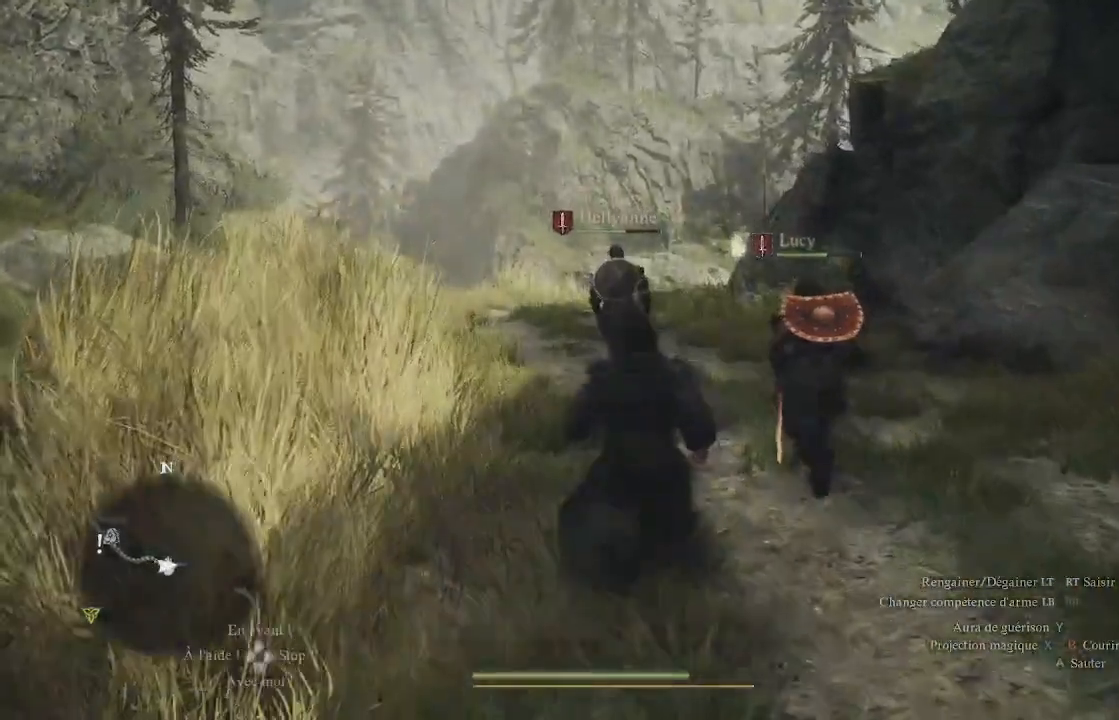
{"buttons": [], "left_stick": "up", "right_stick": "center", "events": [[217, "left_stick", "up"]]}